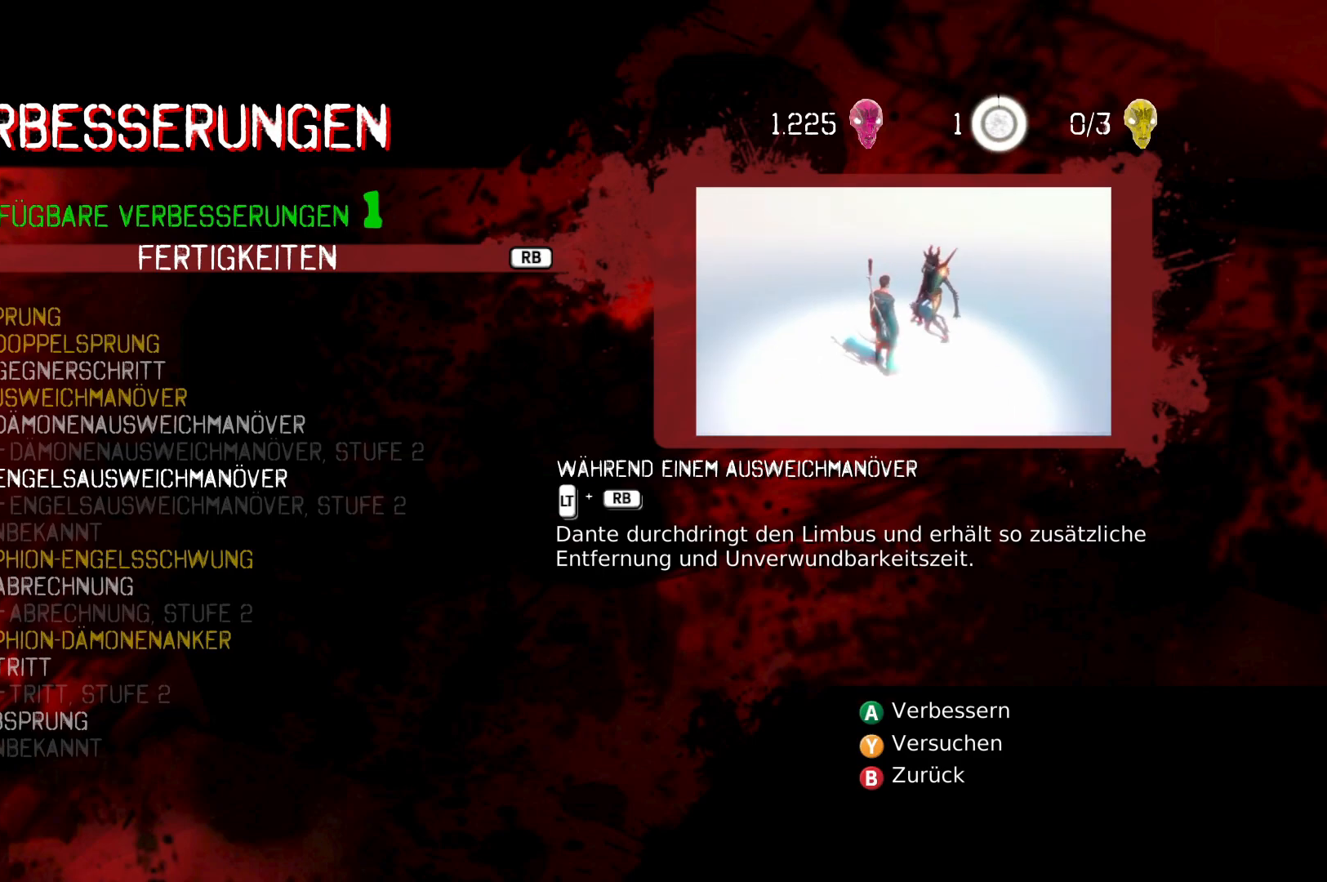
Gameplay with a controller (Xbox layout); each line is a JSON object with the inputs held at the frame after it. "events" lists button and stick changes between this image and that frame as [ms after this image, input, new state], when the widget could be followed in between.
{"buttons": ["DPAD_UP"], "left_stick": "center", "right_stick": "center", "events": [[350, "DPAD_UP", "down"]]}
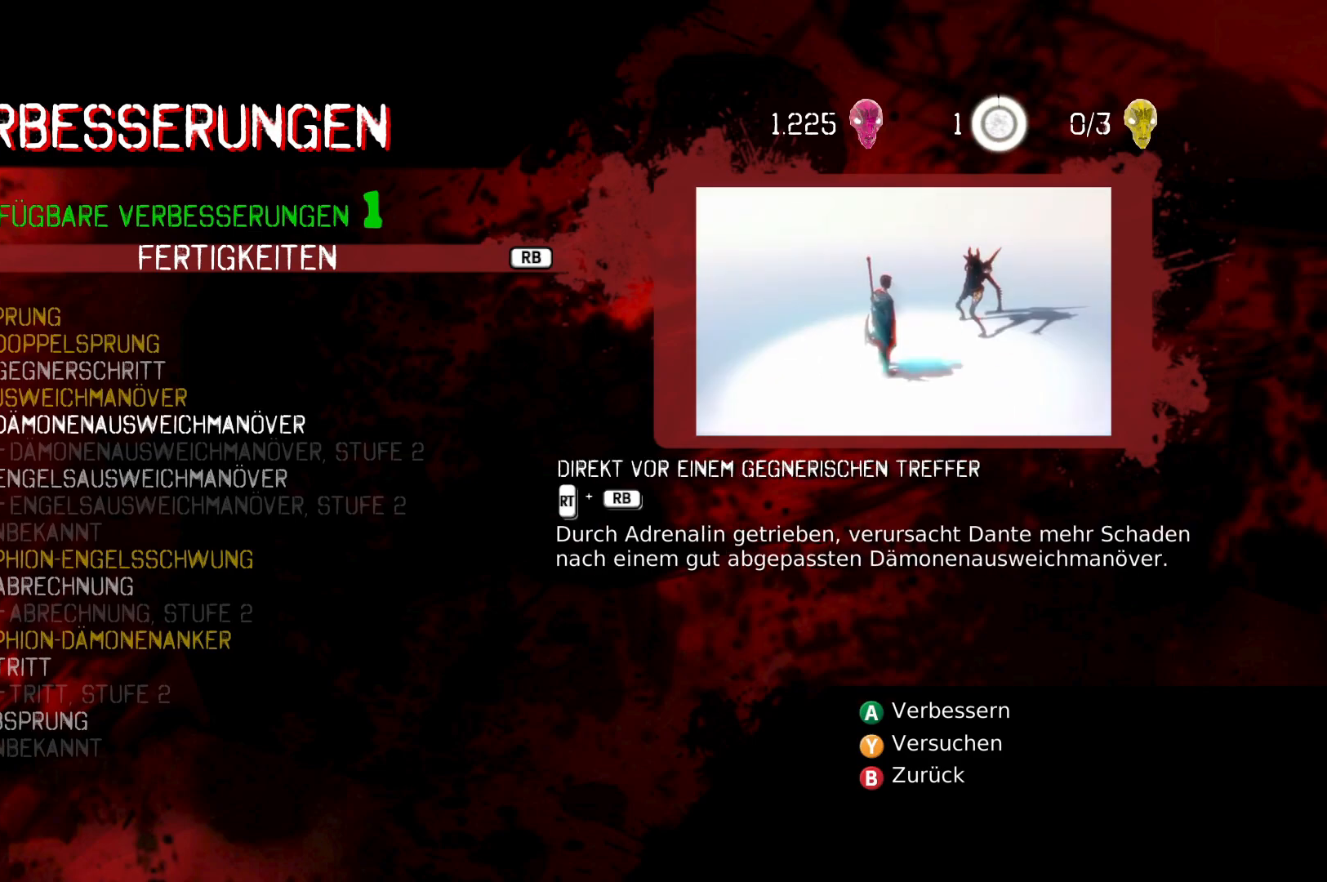
{"buttons": [], "left_stick": "center", "right_stick": "center", "events": [[33, "DPAD_UP", "up"]]}
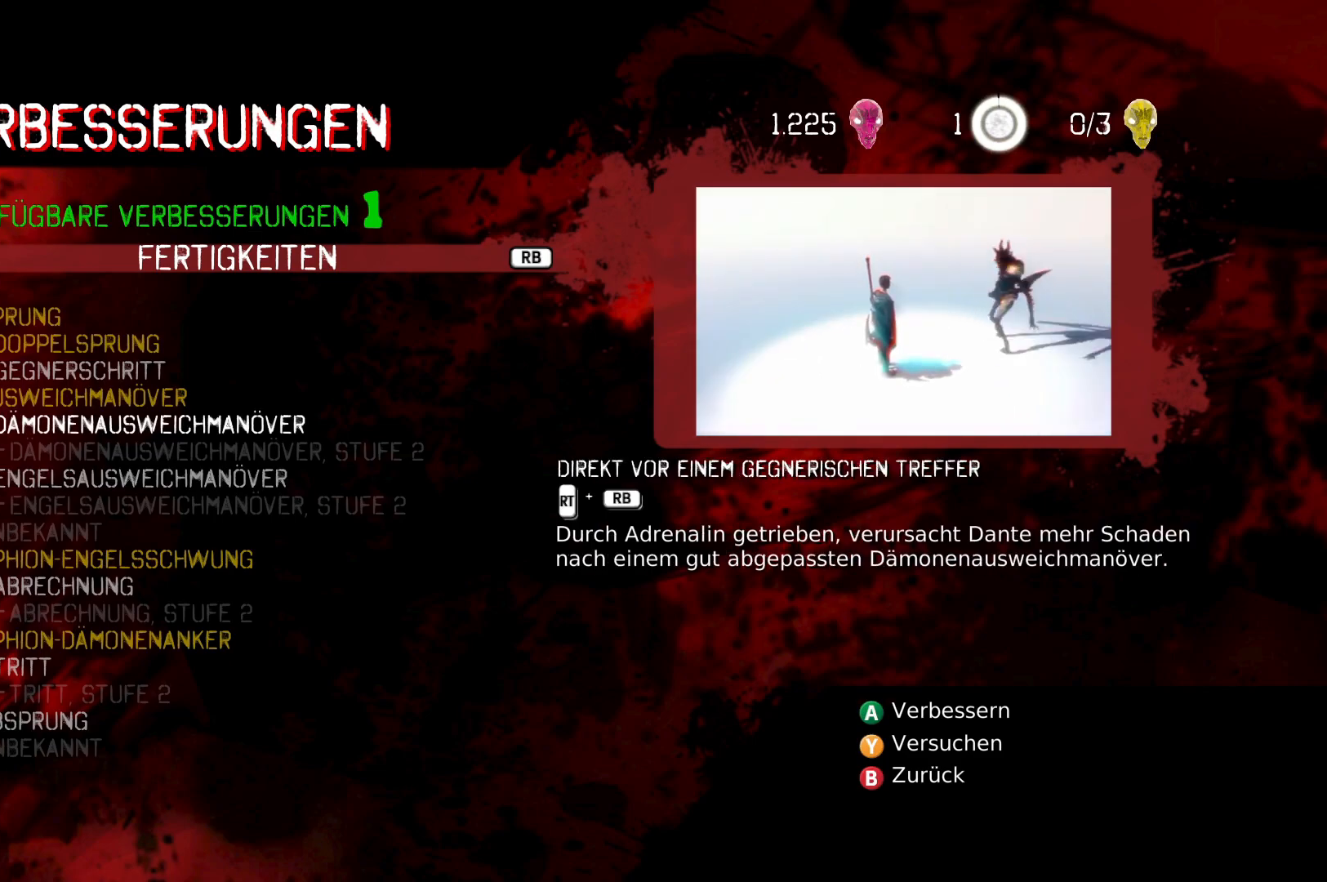
{"buttons": [], "left_stick": "center", "right_stick": "center", "events": [[50, "DPAD_DOWN", "down"], [150, "DPAD_DOWN", "up"]]}
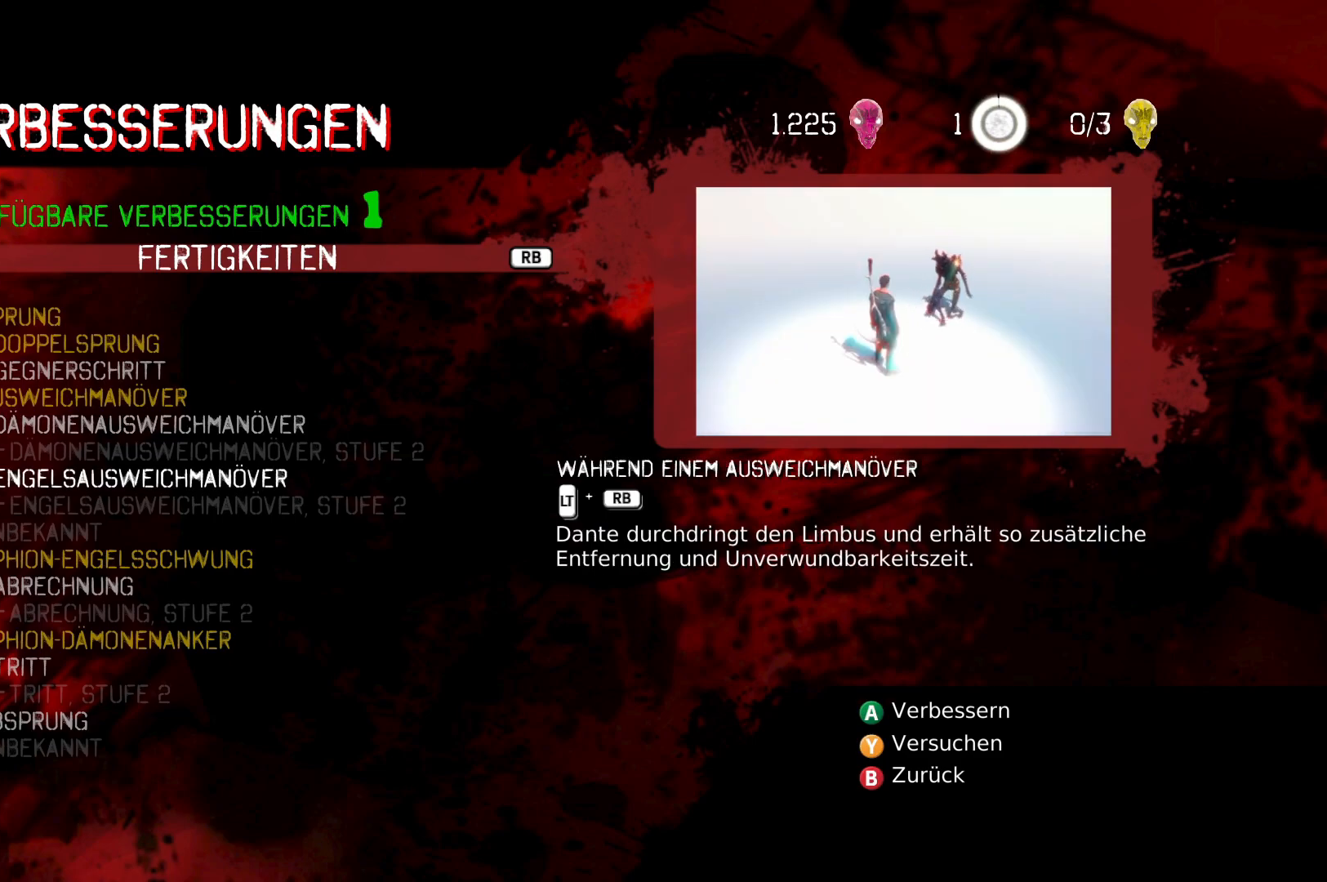
{"buttons": [], "left_stick": "center", "right_stick": "center", "events": [[250, "DPAD_UP", "down"], [367, "DPAD_UP", "up"]]}
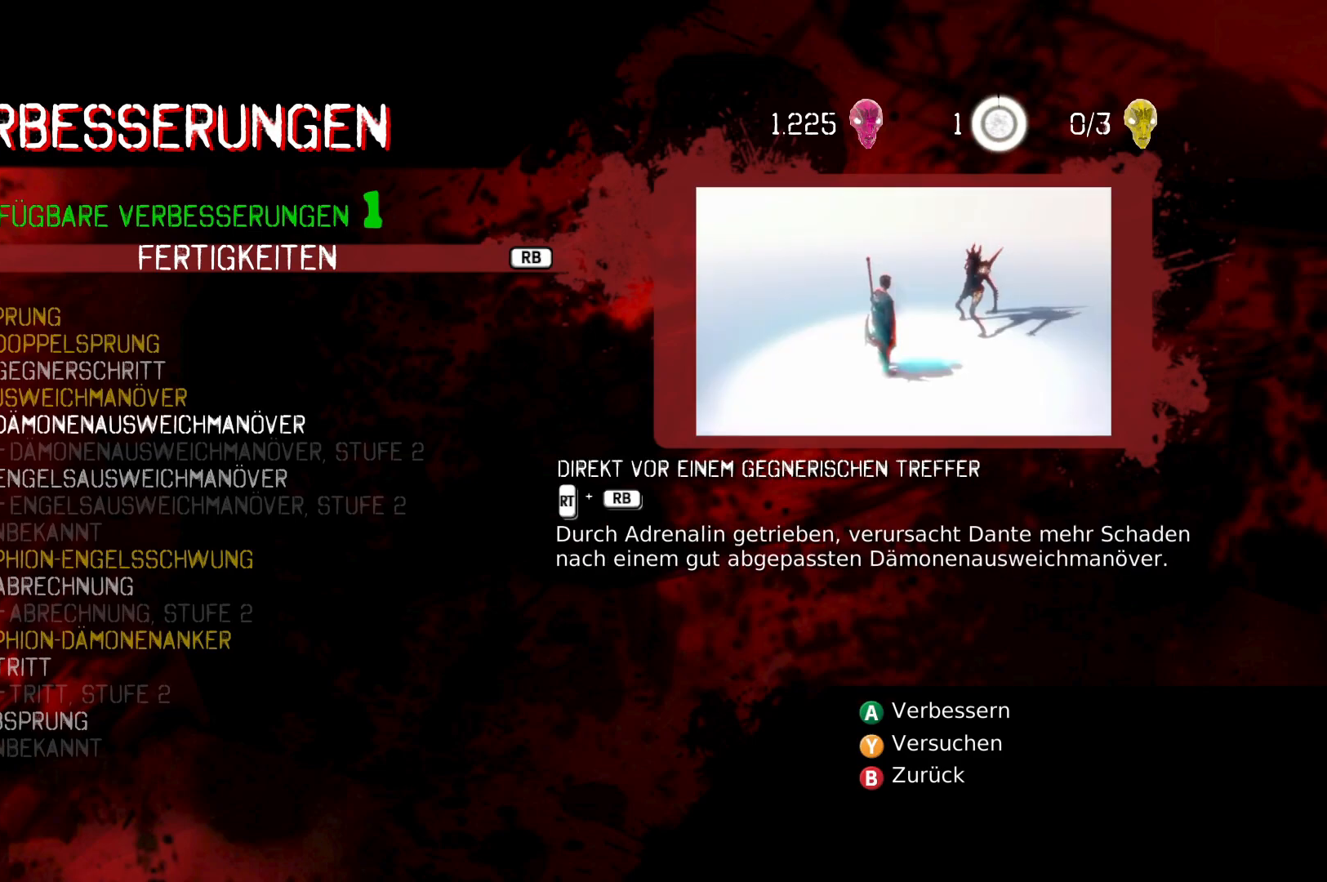
{"buttons": [], "left_stick": "center", "right_stick": "center", "events": [[33, "DPAD_DOWN", "down"], [167, "DPAD_DOWN", "up"], [267, "DPAD_DOWN", "down"], [367, "DPAD_DOWN", "up"]]}
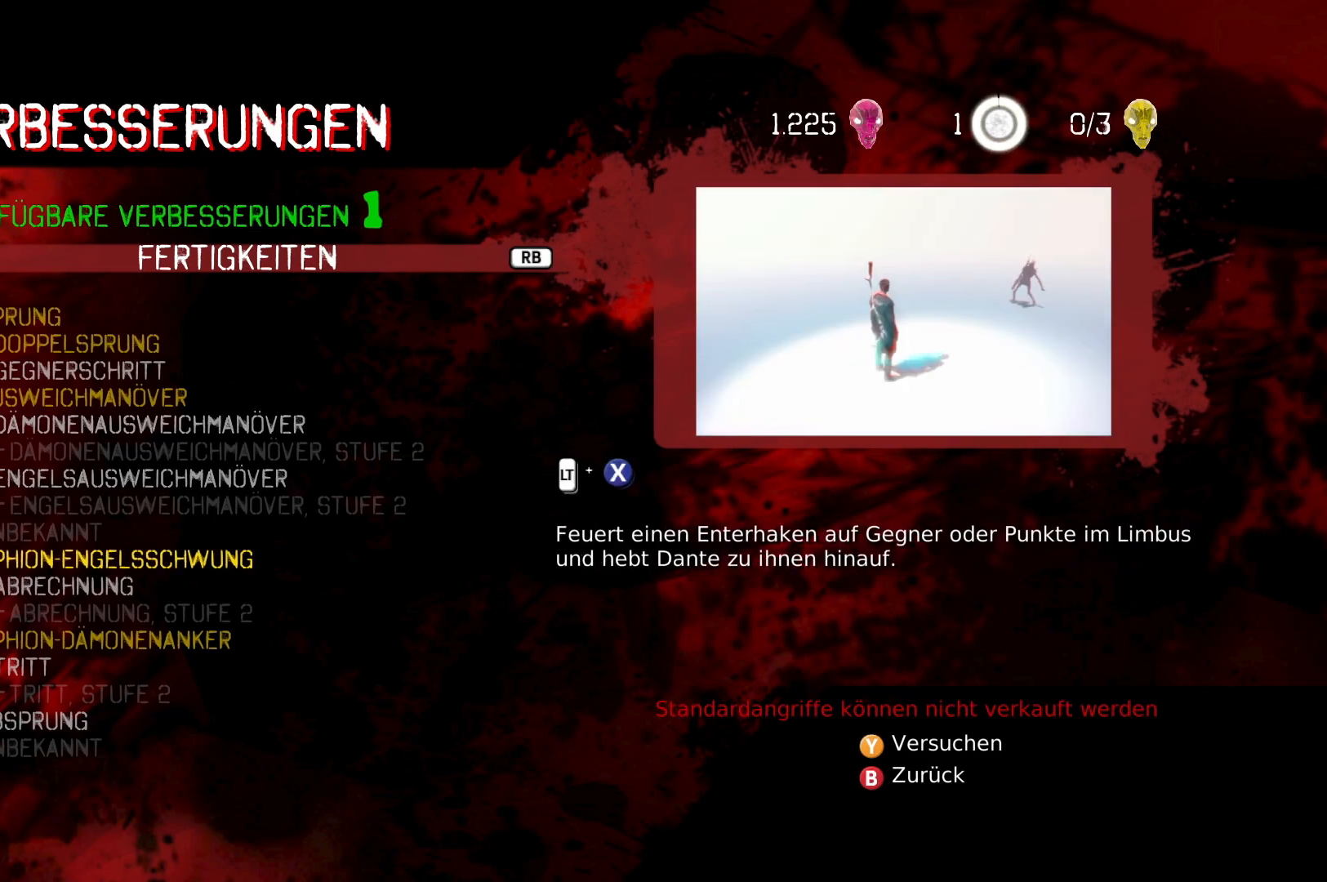
{"buttons": [], "left_stick": "center", "right_stick": "center", "events": [[133, "DPAD_DOWN", "down"], [250, "DPAD_DOWN", "up"]]}
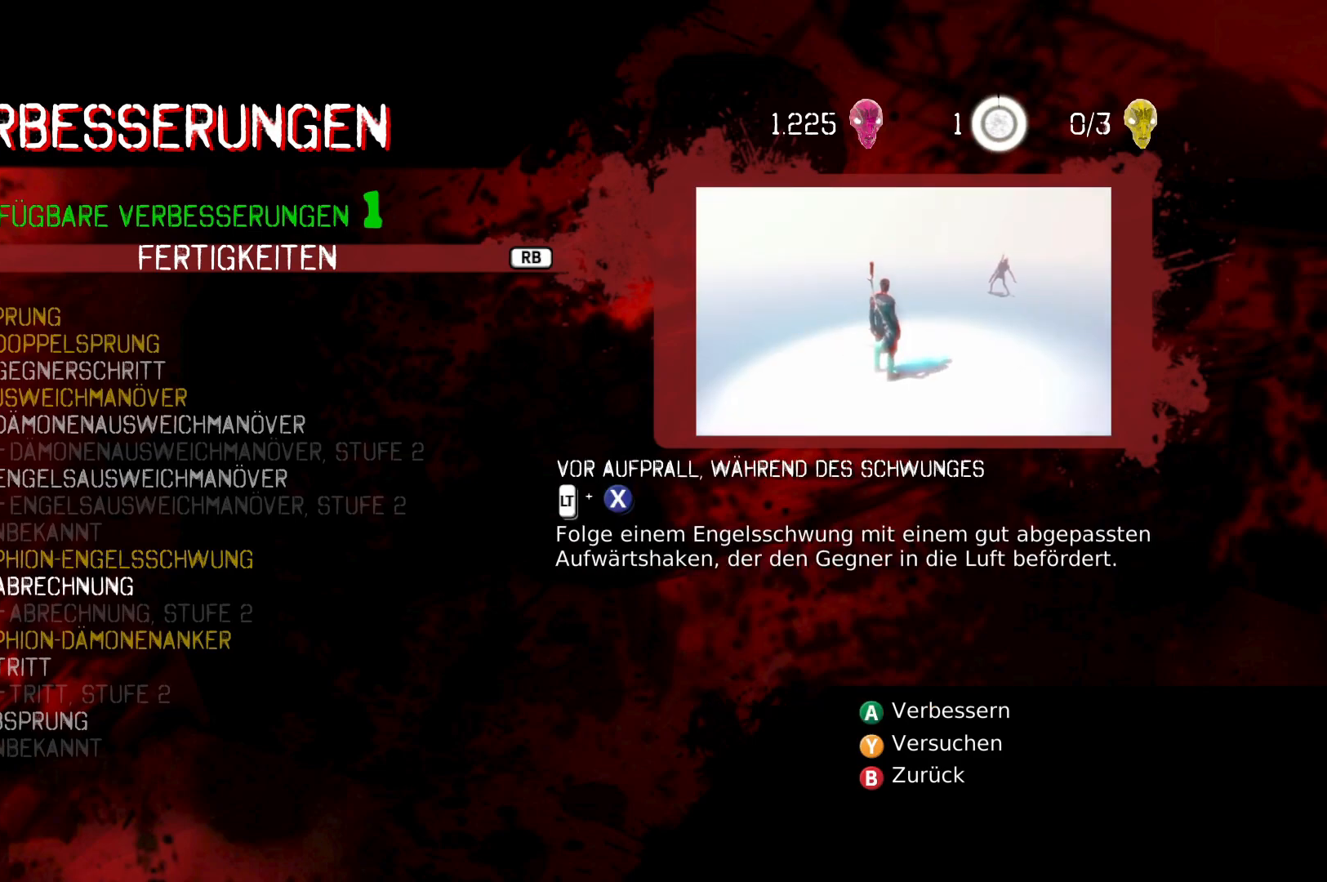
{"buttons": [], "left_stick": "center", "right_stick": "center", "events": []}
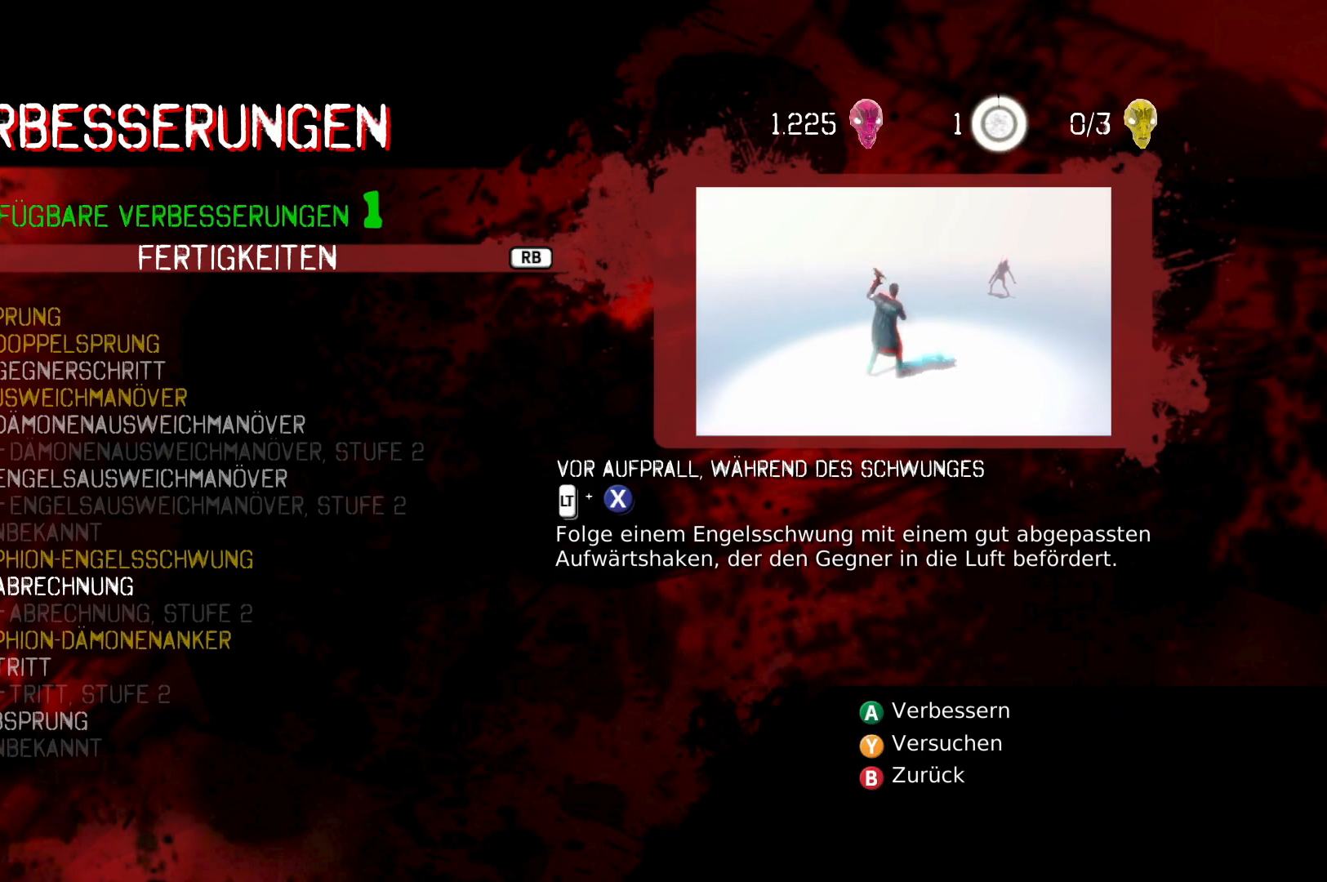
{"buttons": [], "left_stick": "center", "right_stick": "center", "events": []}
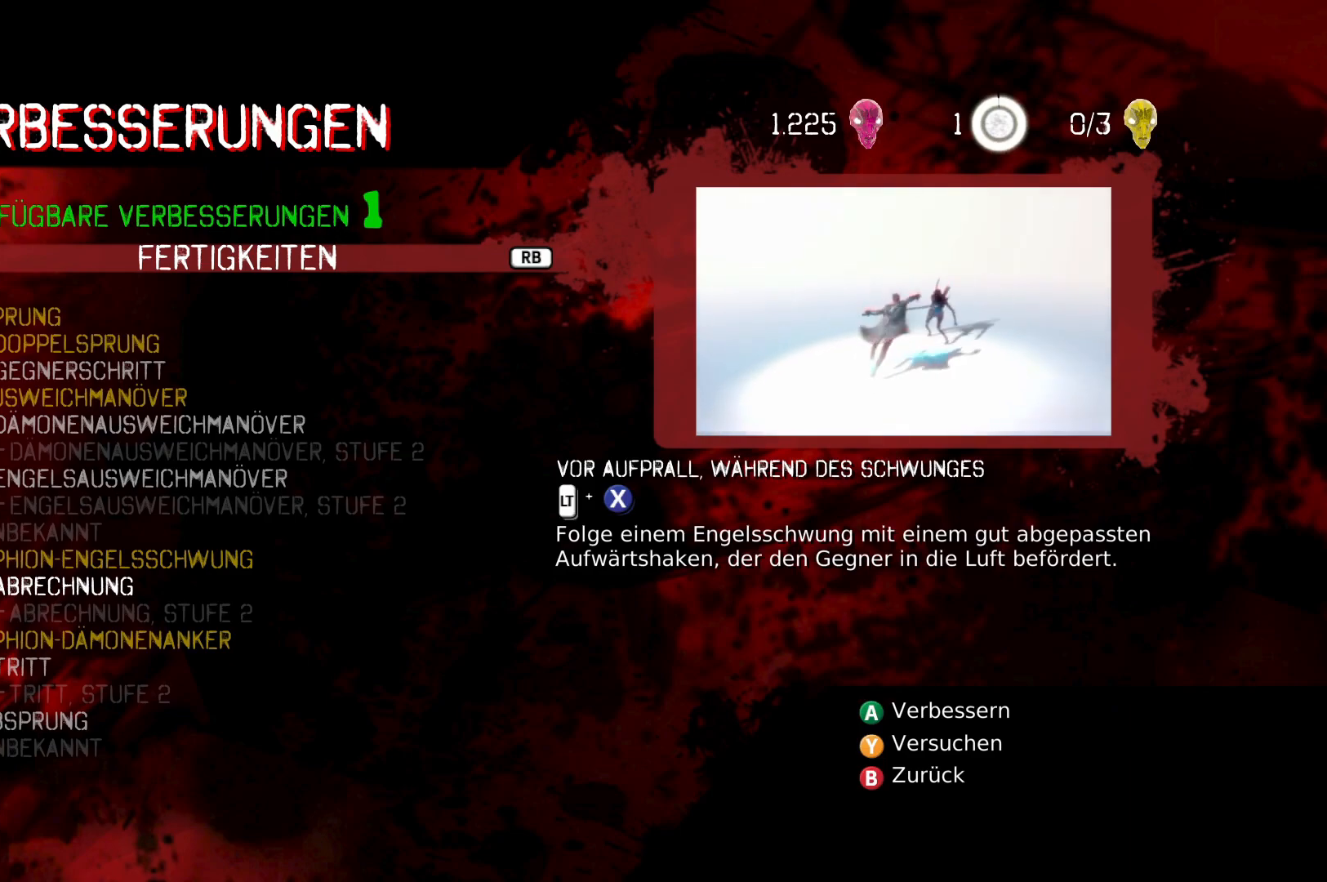
{"buttons": [], "left_stick": "center", "right_stick": "center", "events": []}
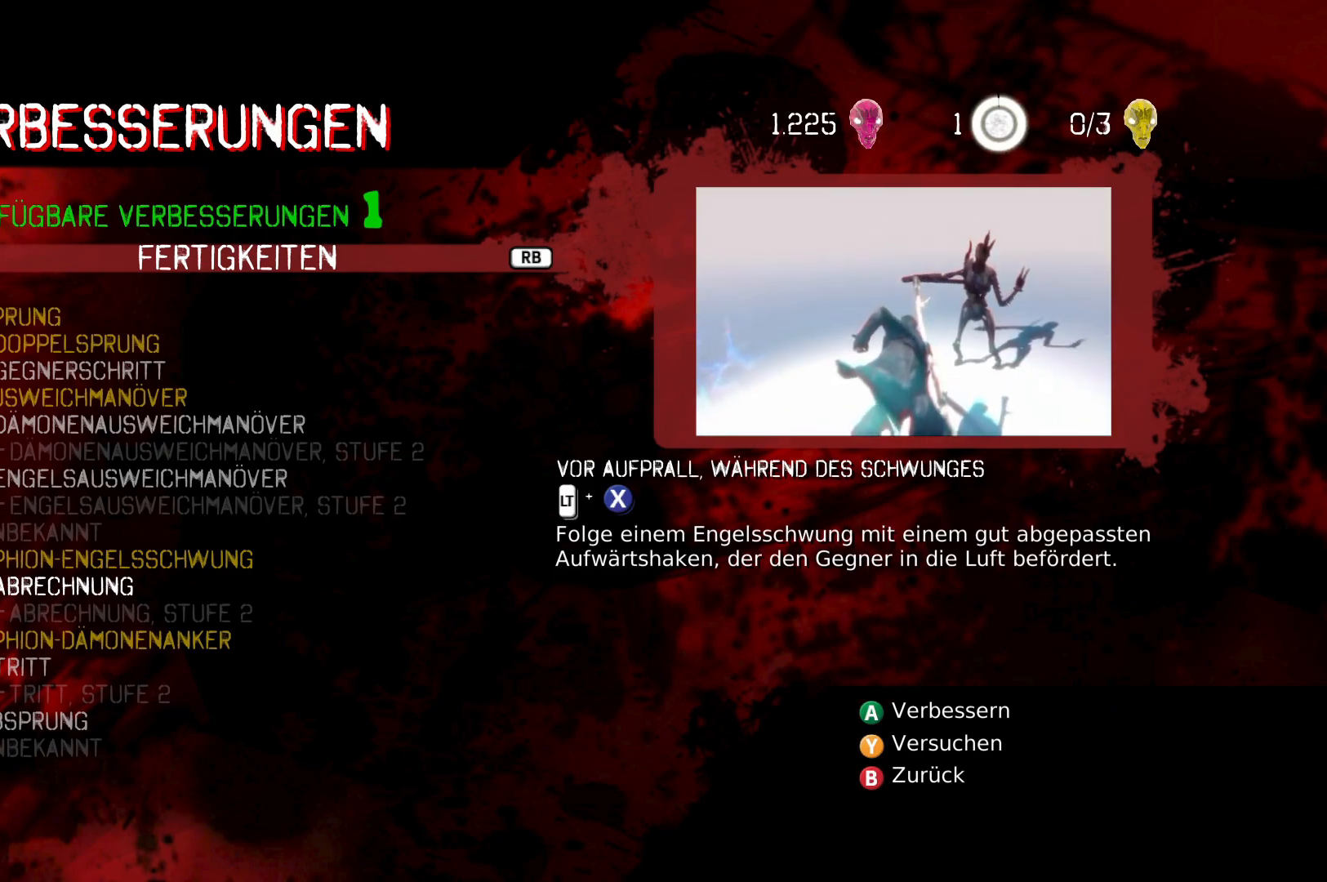
{"buttons": [], "left_stick": "center", "right_stick": "center", "events": []}
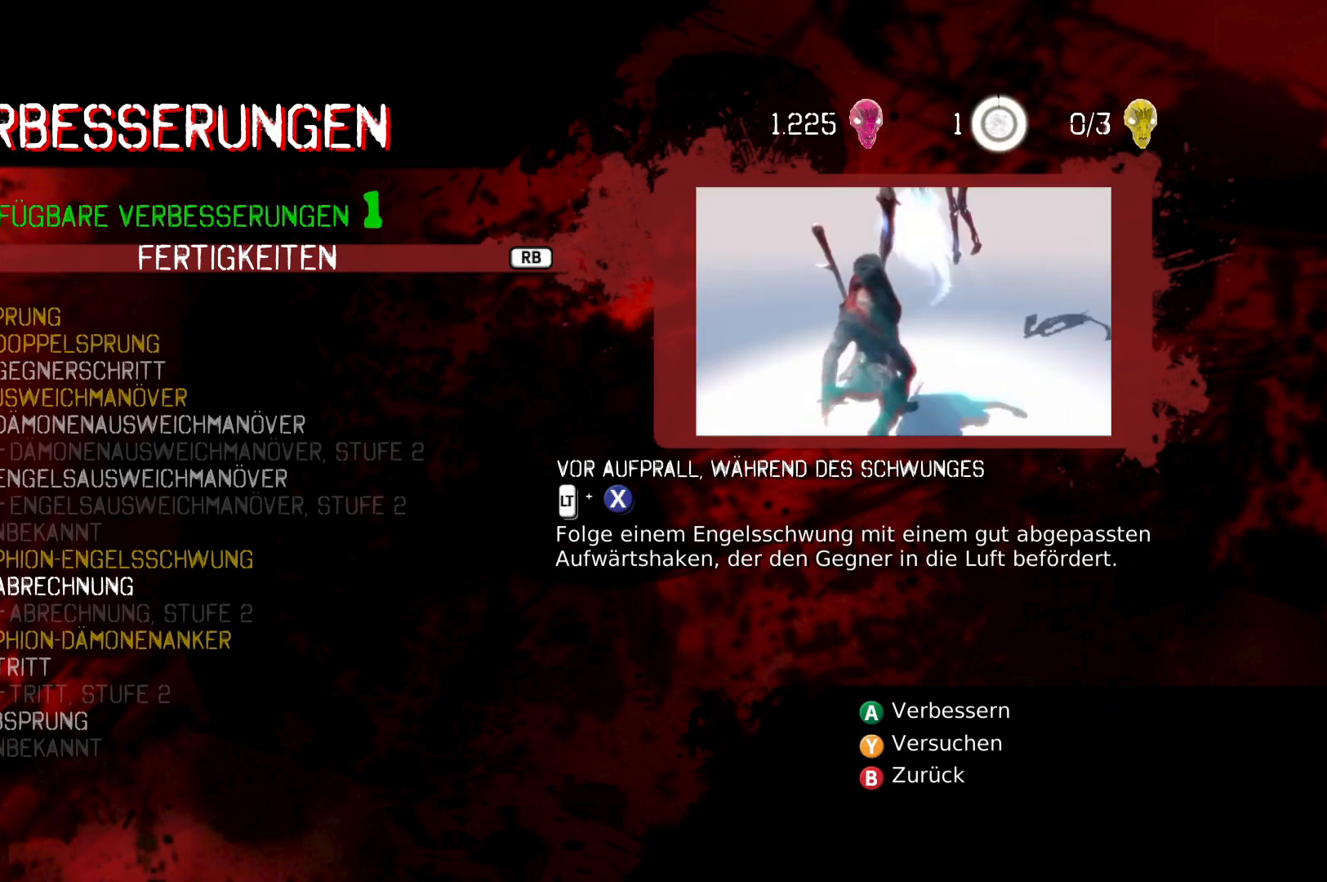
{"buttons": [], "left_stick": "center", "right_stick": "center", "events": []}
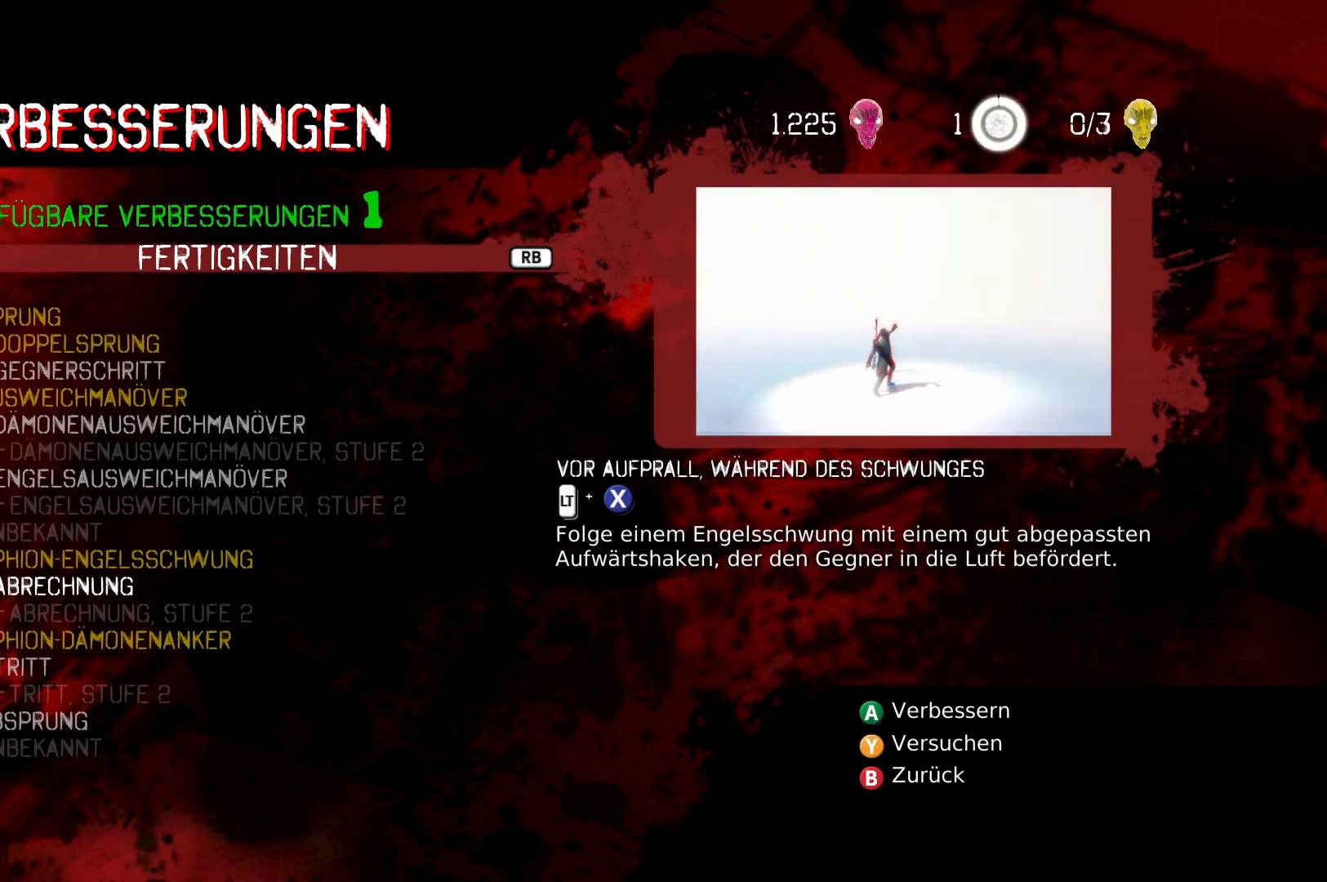
{"buttons": [], "left_stick": "center", "right_stick": "center", "events": []}
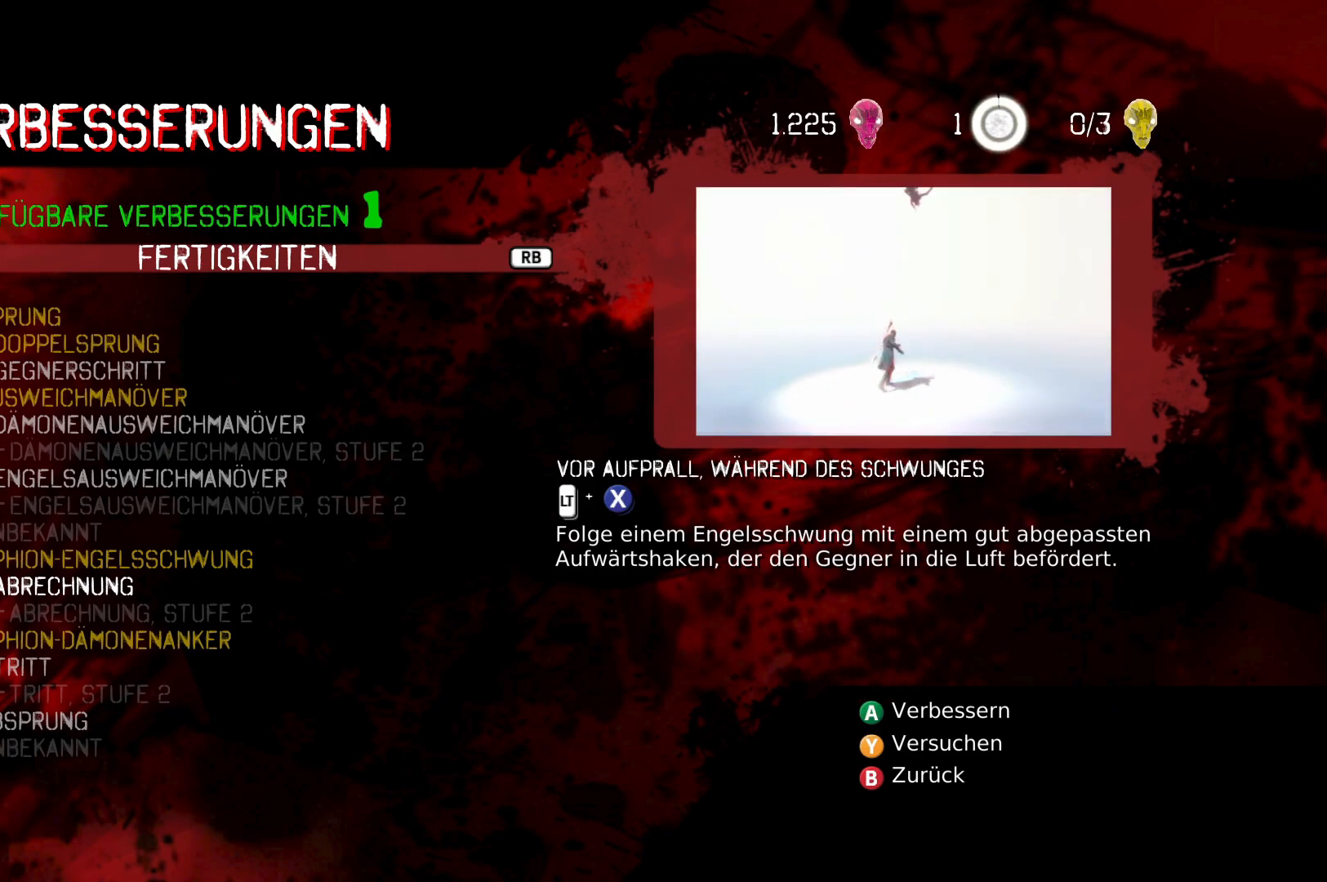
{"buttons": [], "left_stick": "center", "right_stick": "center", "events": []}
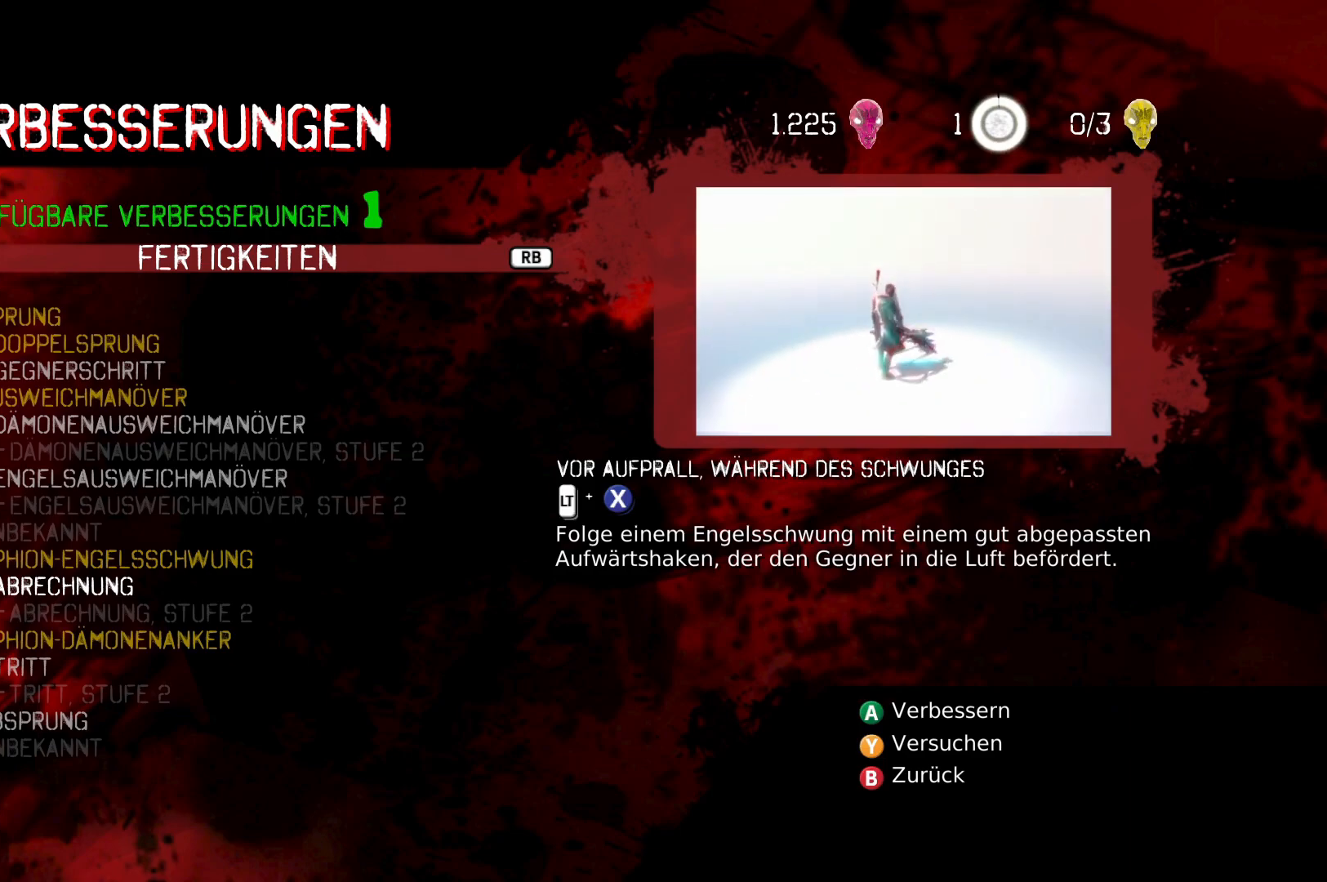
{"buttons": [], "left_stick": "center", "right_stick": "center", "events": []}
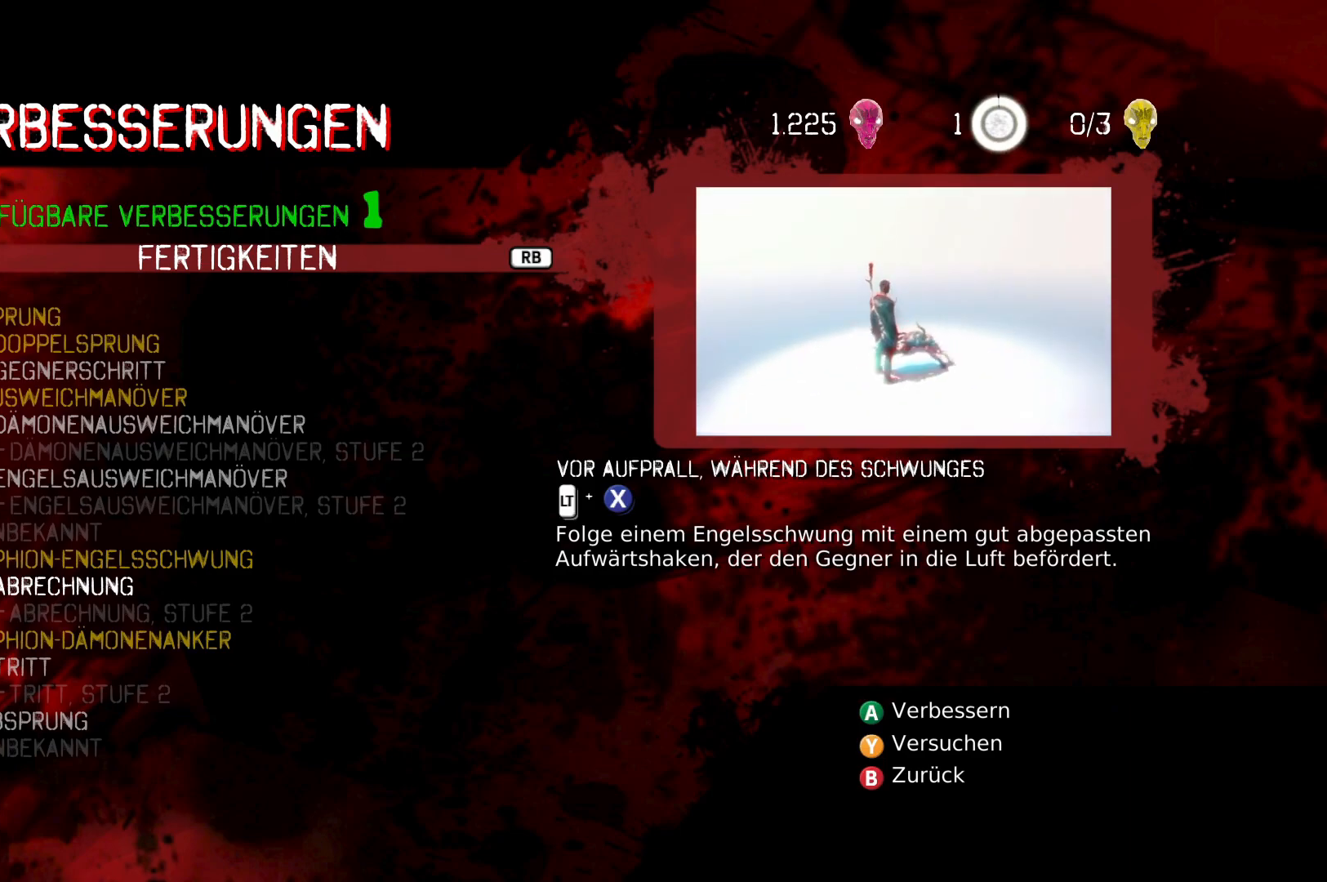
{"buttons": [], "left_stick": "center", "right_stick": "center", "events": []}
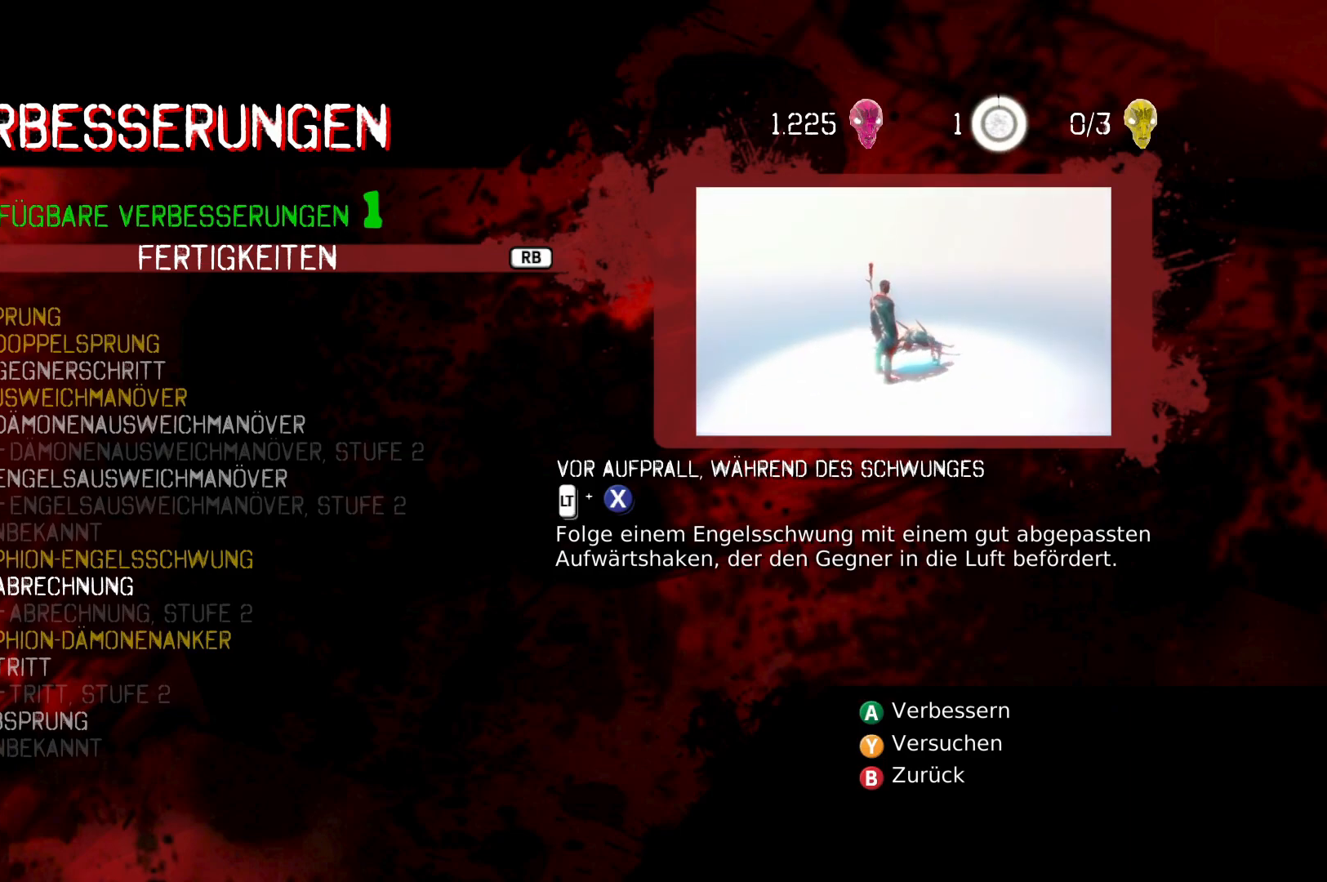
{"buttons": [], "left_stick": "center", "right_stick": "center", "events": [[233, "DPAD_DOWN", "down"], [383, "DPAD_DOWN", "up"]]}
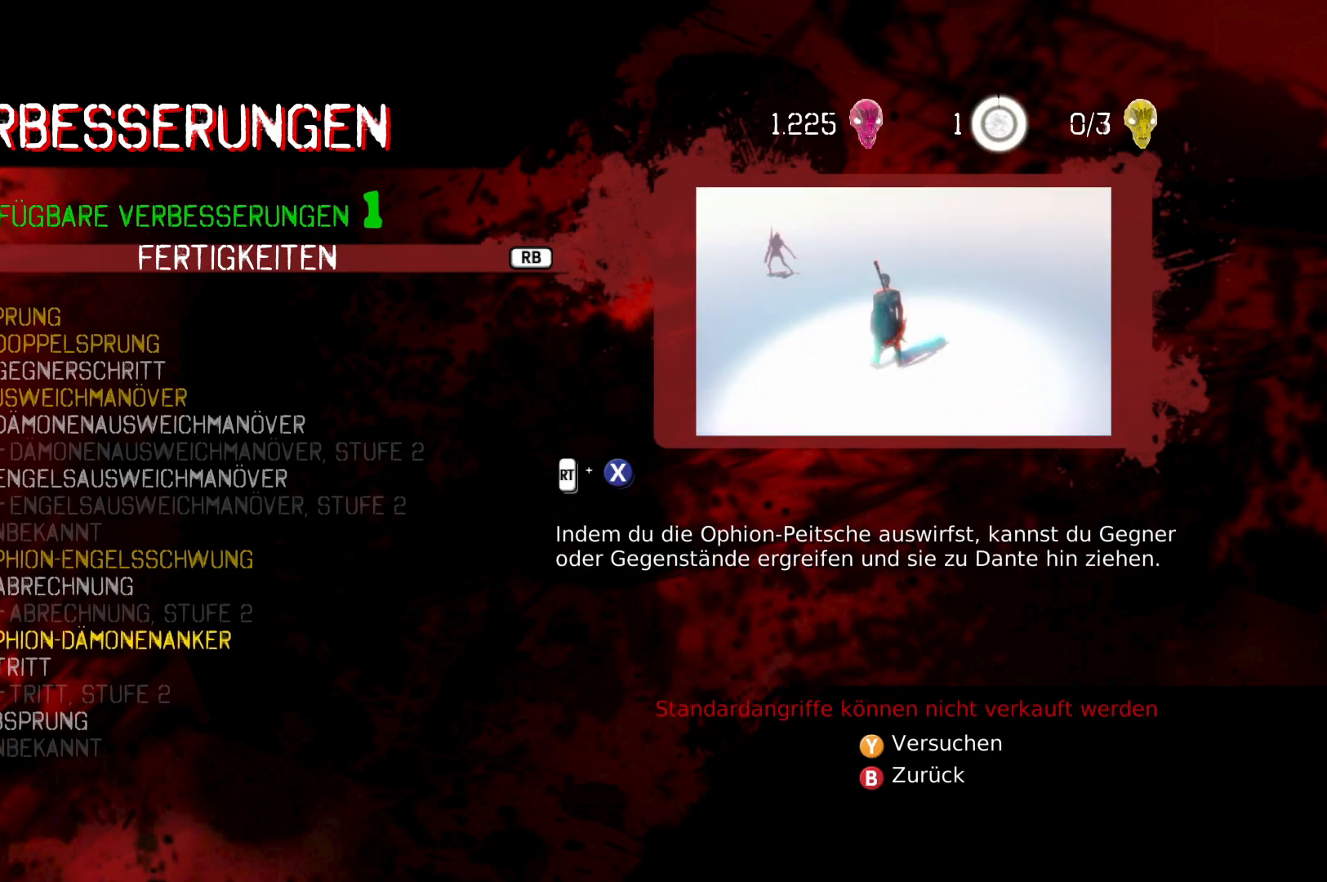
{"buttons": [], "left_stick": "center", "right_stick": "center", "events": [[133, "DPAD_DOWN", "down"], [250, "DPAD_DOWN", "up"]]}
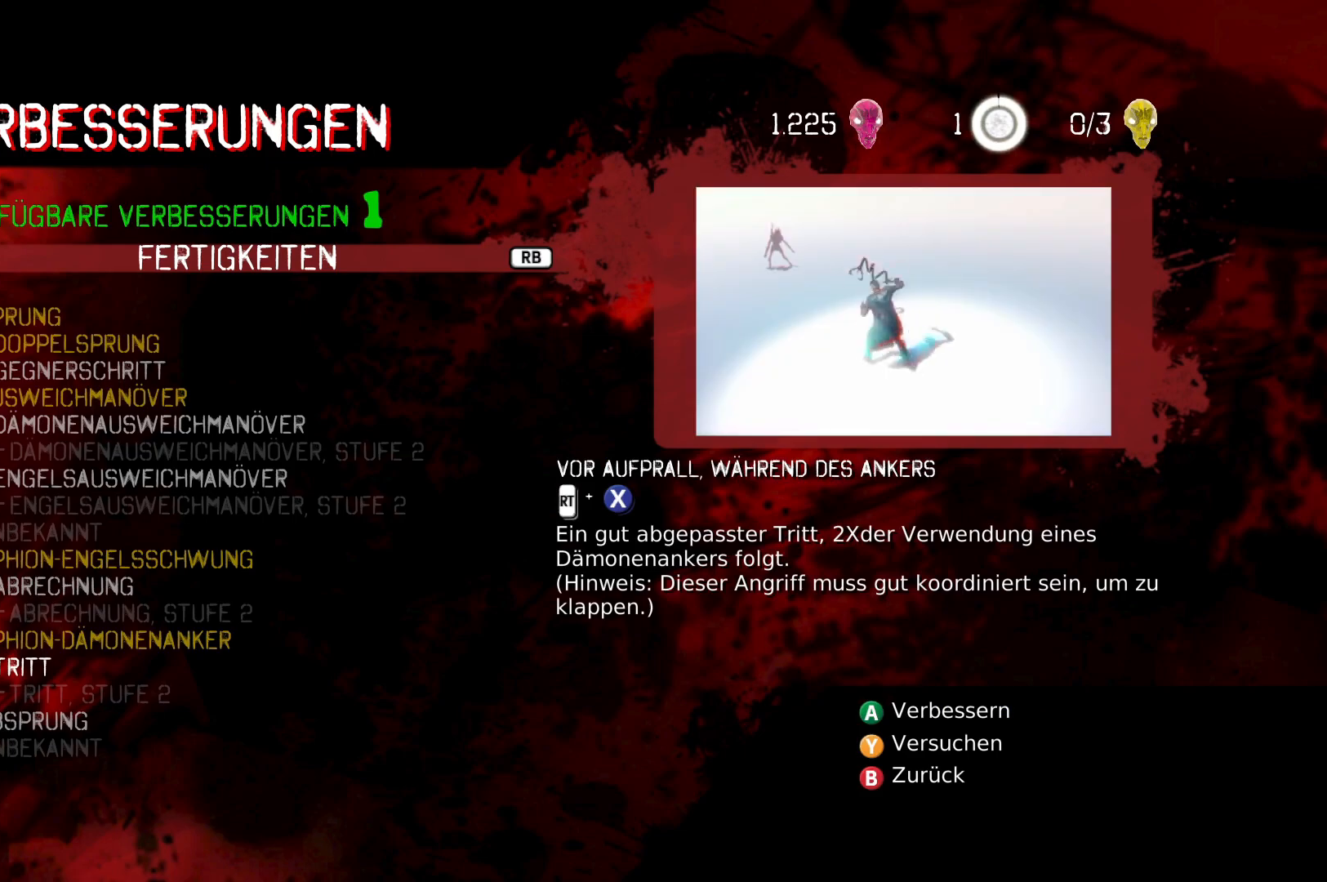
{"buttons": [], "left_stick": "center", "right_stick": "center", "events": []}
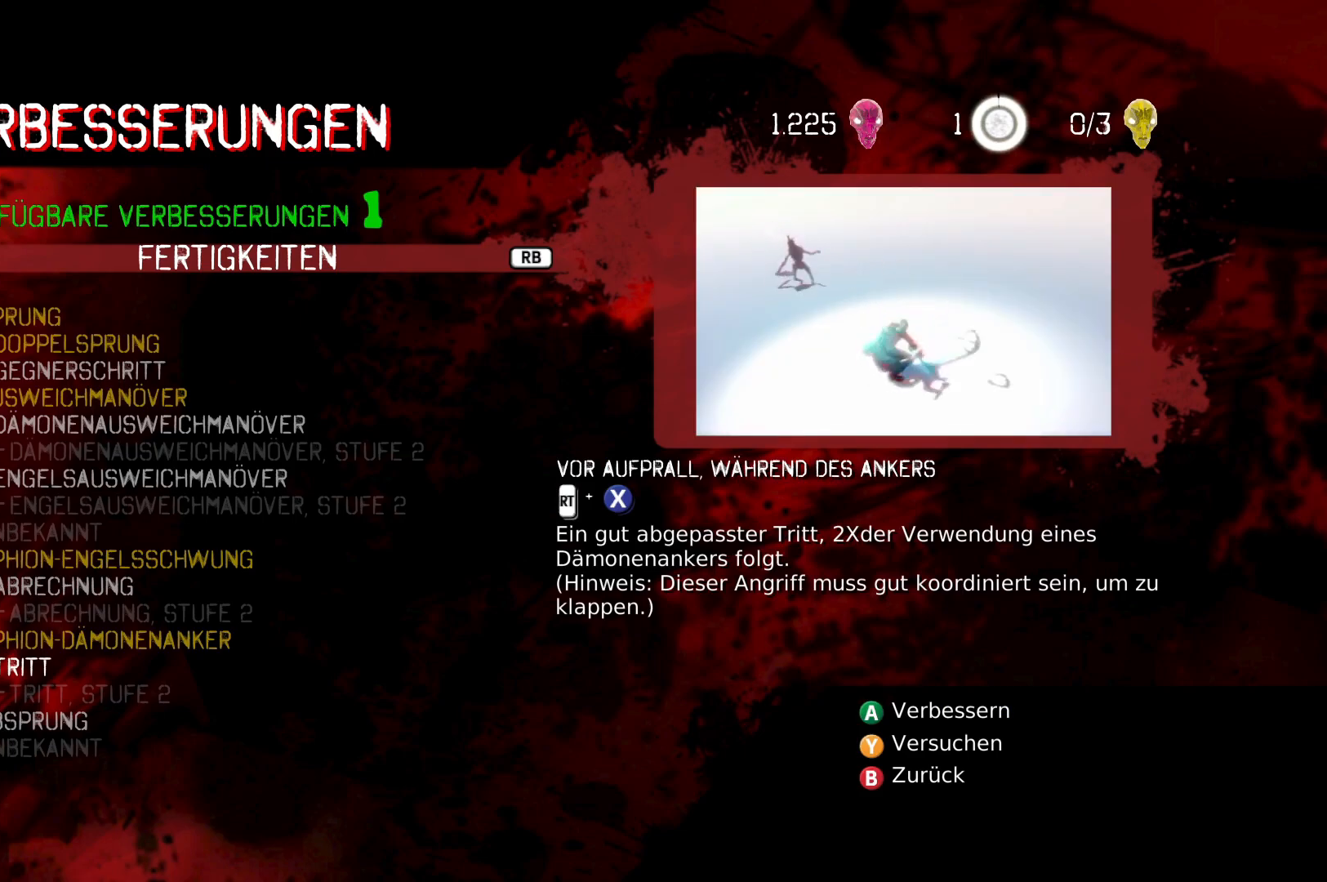
{"buttons": [], "left_stick": "center", "right_stick": "center", "events": []}
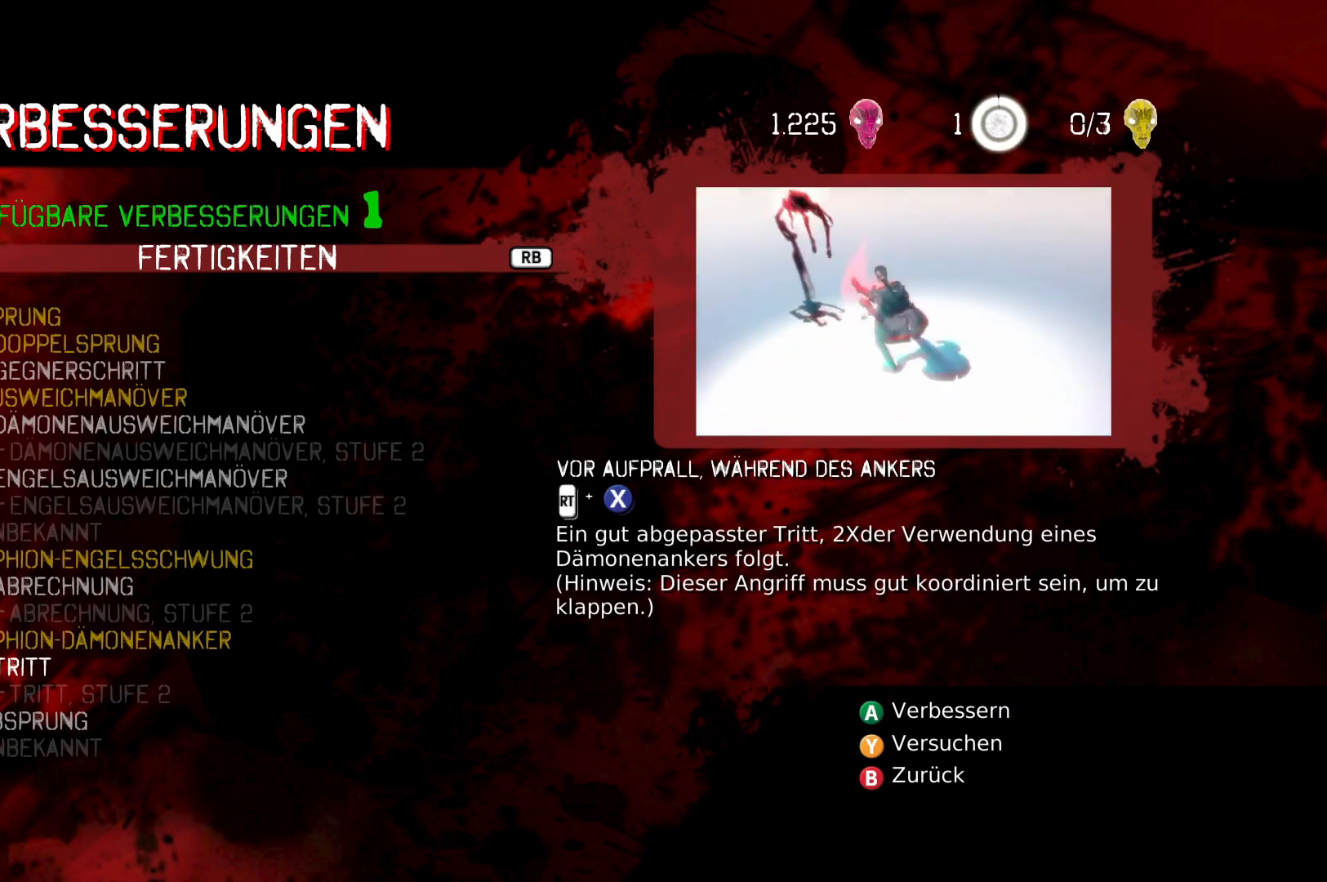
{"buttons": [], "left_stick": "center", "right_stick": "center", "events": []}
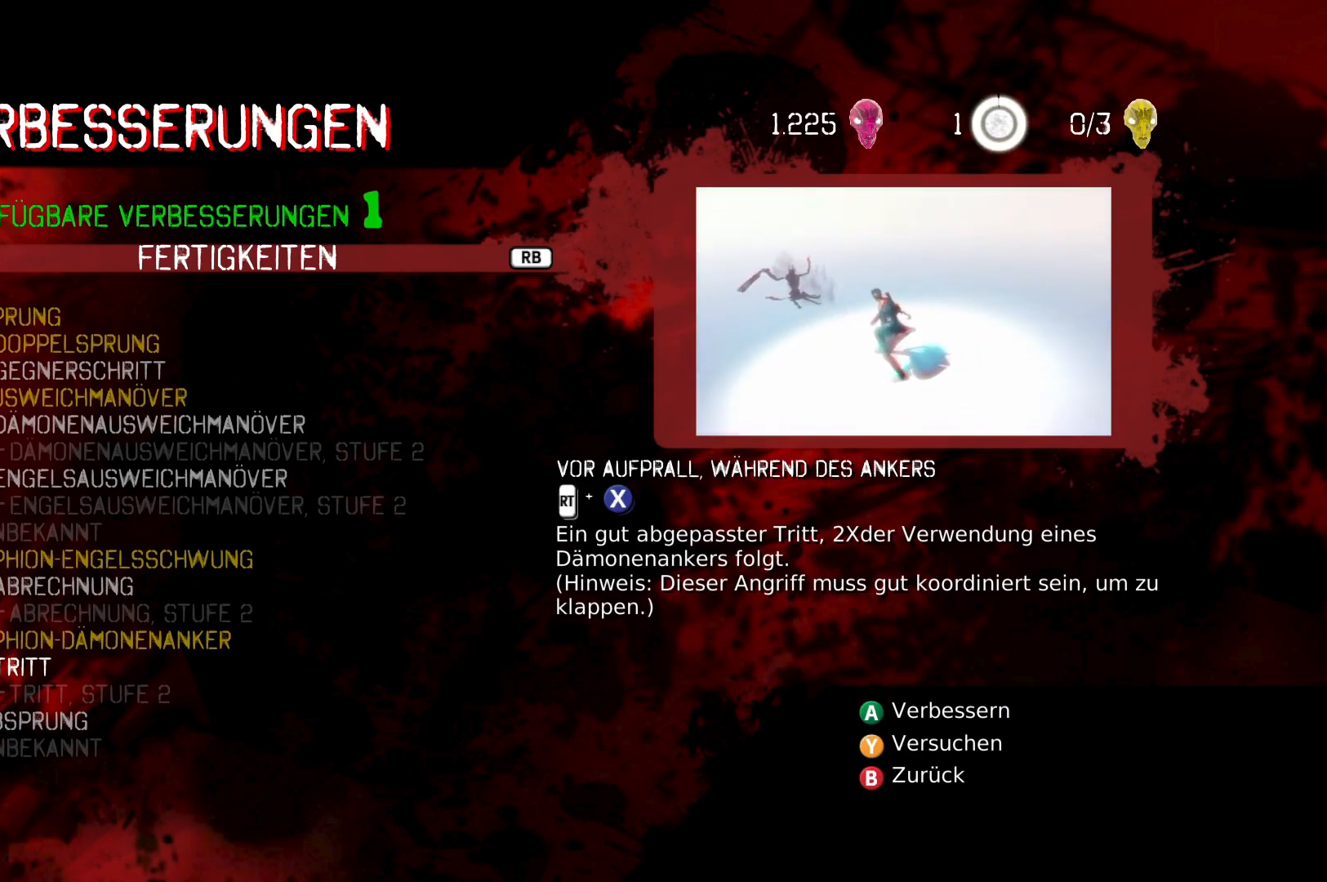
{"buttons": [], "left_stick": "center", "right_stick": "center", "events": [[267, "DPAD_DOWN", "down"], [433, "DPAD_DOWN", "up"]]}
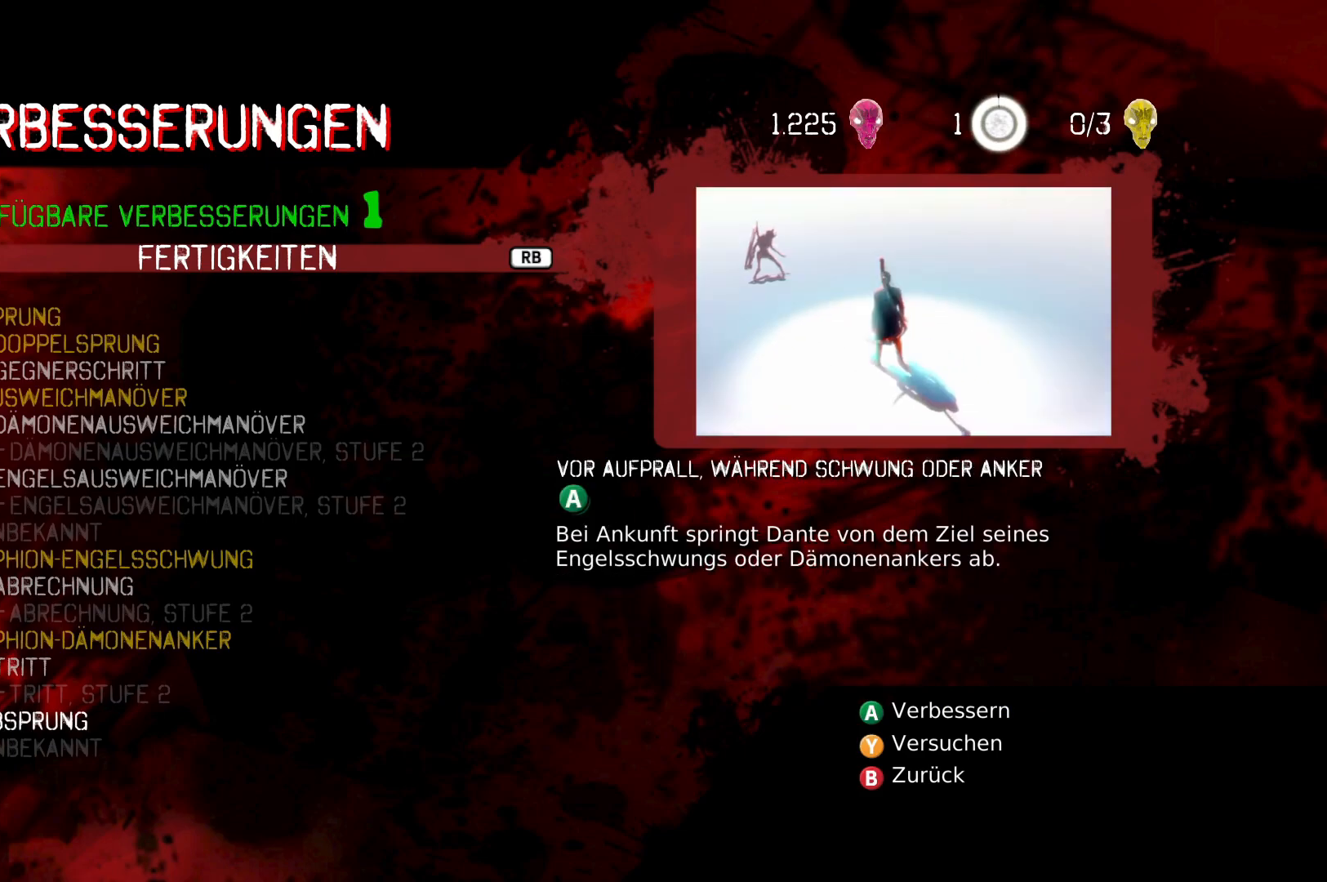
{"buttons": [], "left_stick": "center", "right_stick": "center", "events": []}
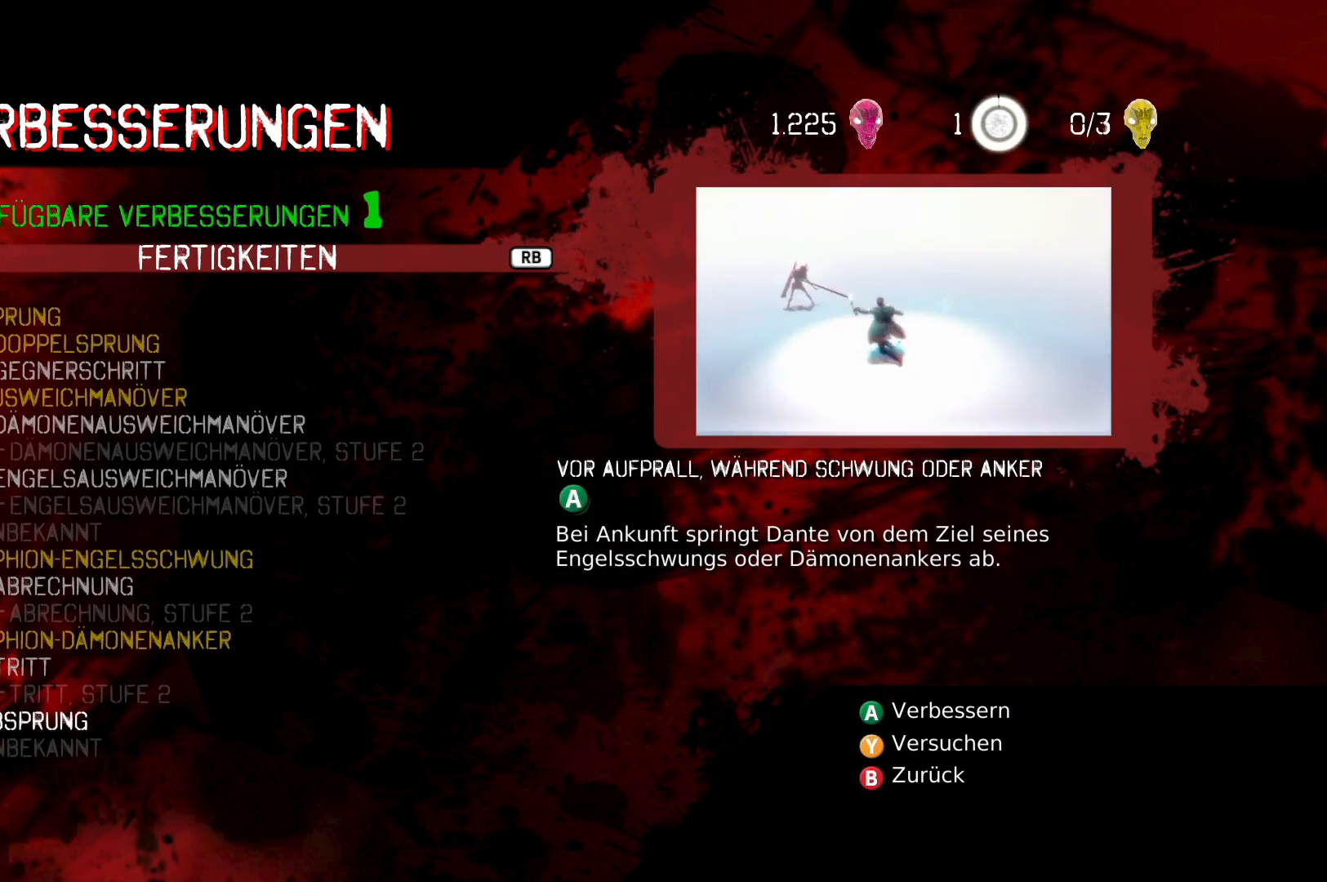
{"buttons": [], "left_stick": "center", "right_stick": "center", "events": []}
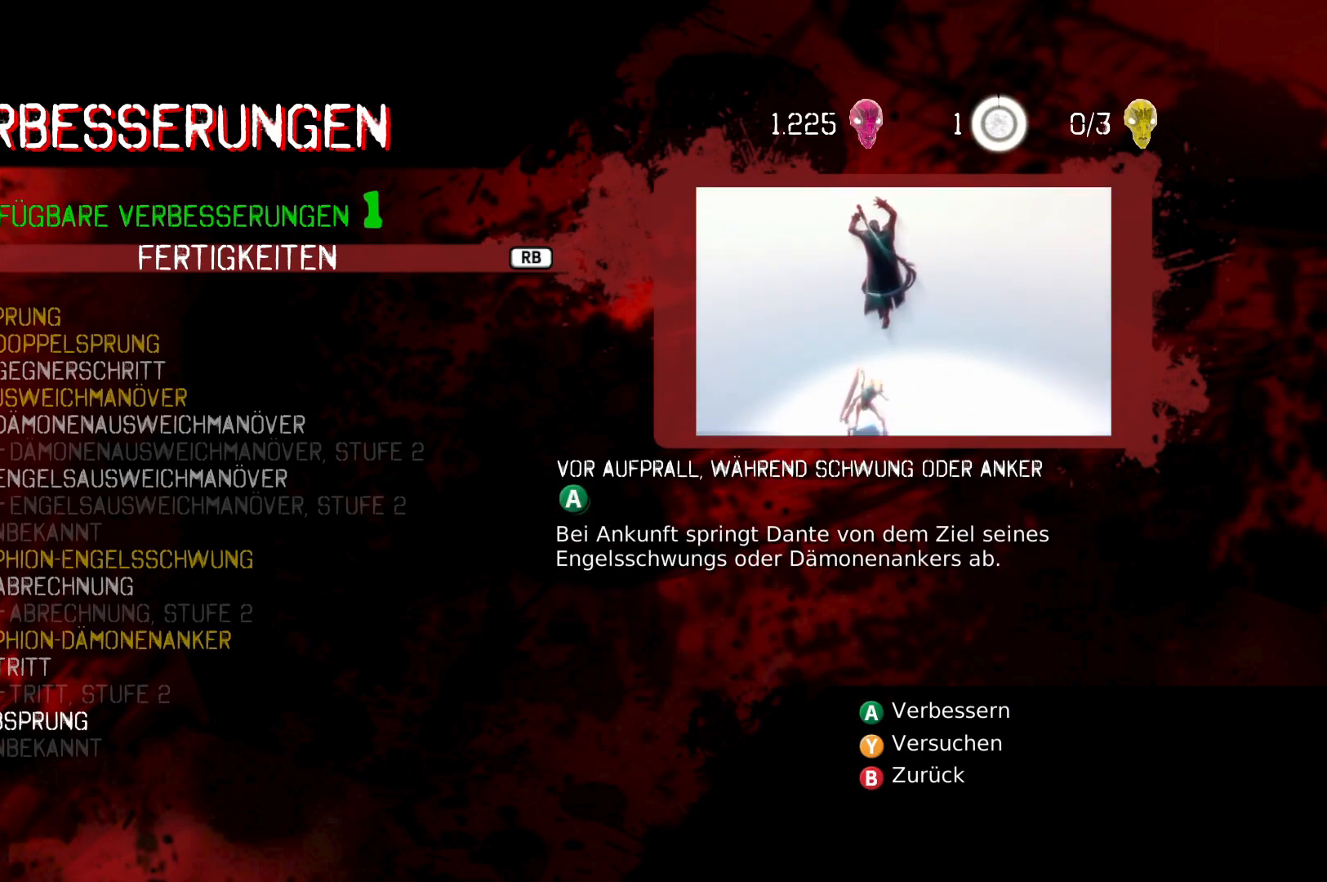
{"buttons": ["DPAD_UP"], "left_stick": "center", "right_stick": "center", "events": [[450, "DPAD_UP", "down"]]}
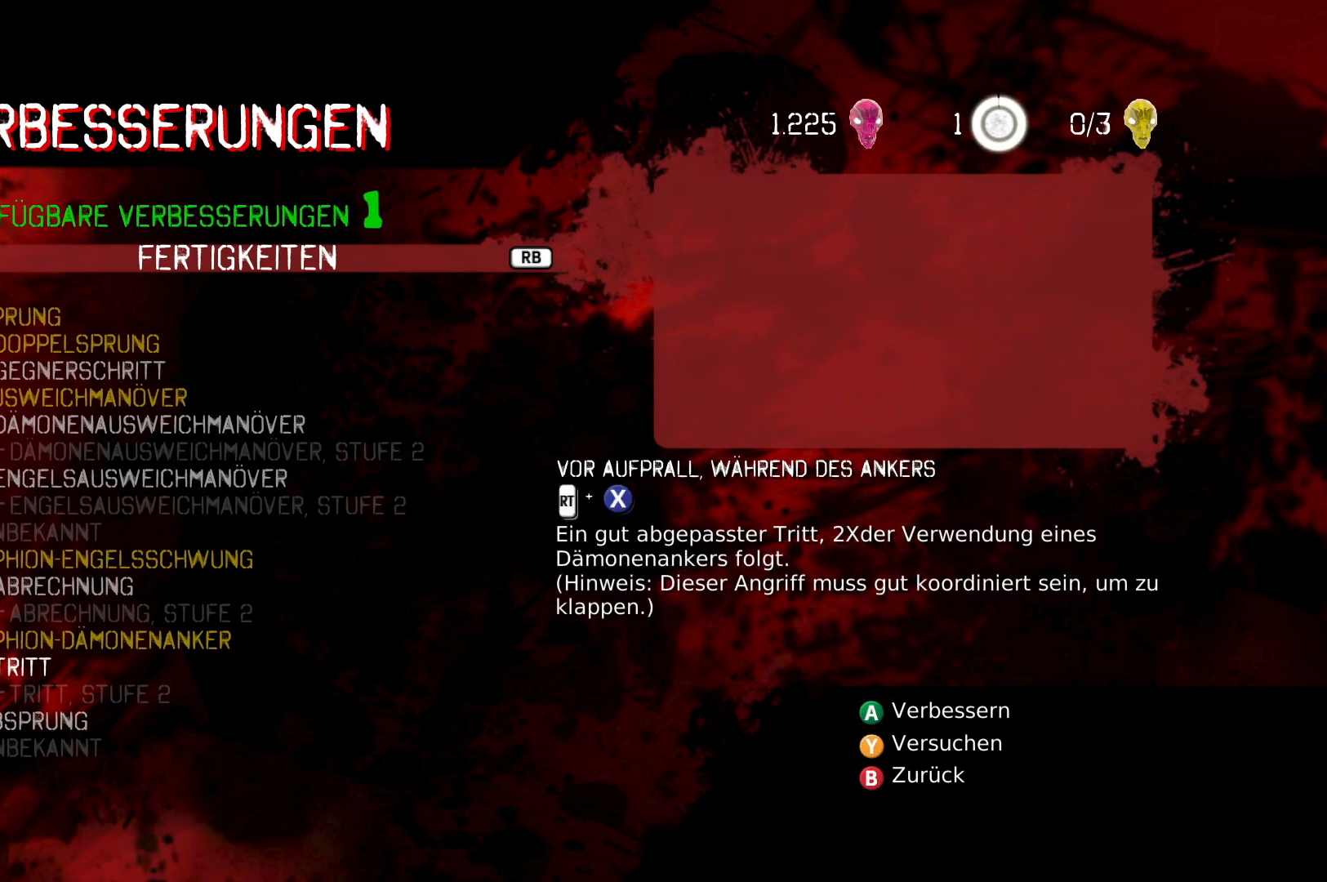
{"buttons": [], "left_stick": "center", "right_stick": "center", "events": [[300, "DPAD_UP", "up"]]}
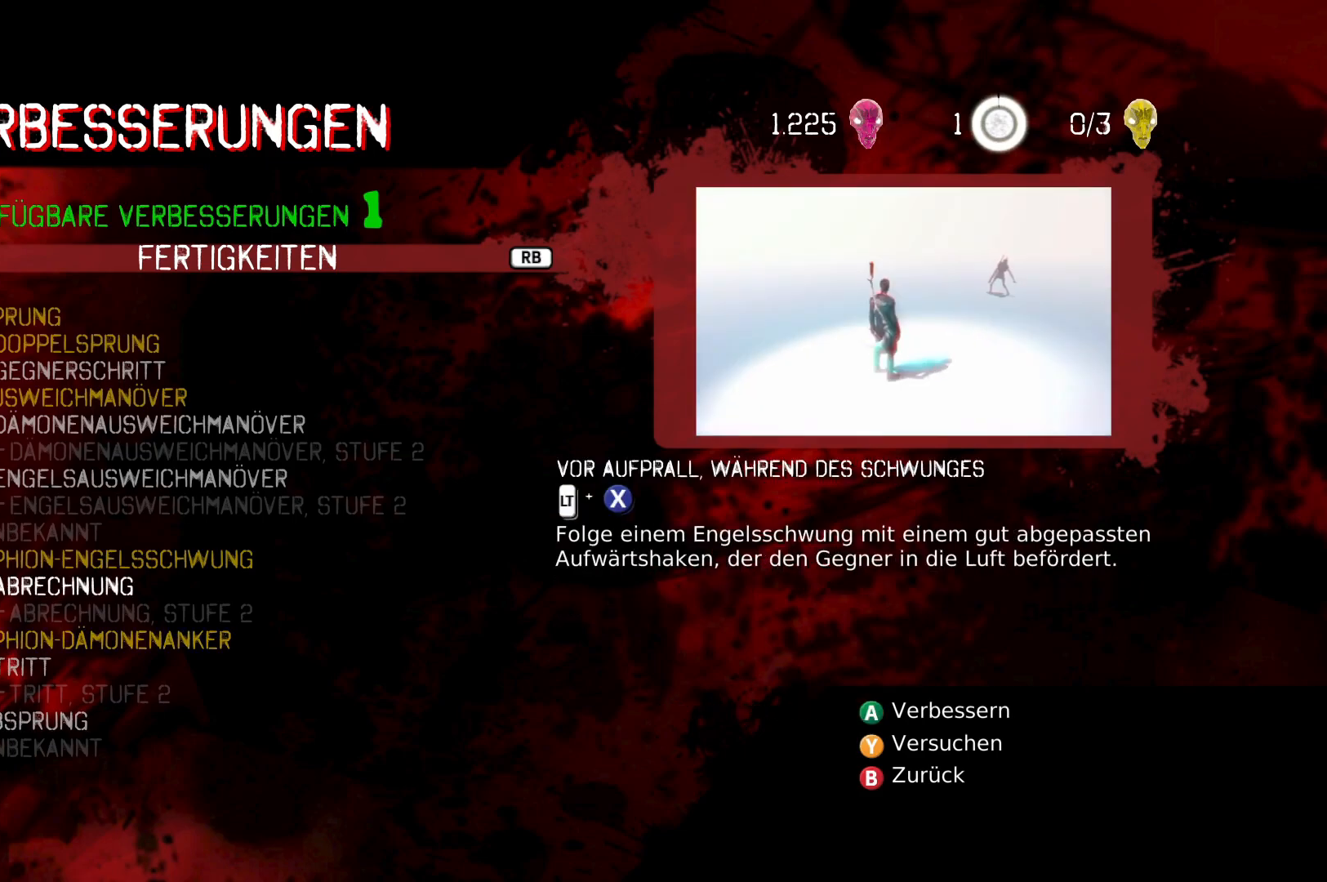
{"buttons": ["DPAD_UP"], "left_stick": "center", "right_stick": "center", "events": [[17, "DPAD_UP", "down"]]}
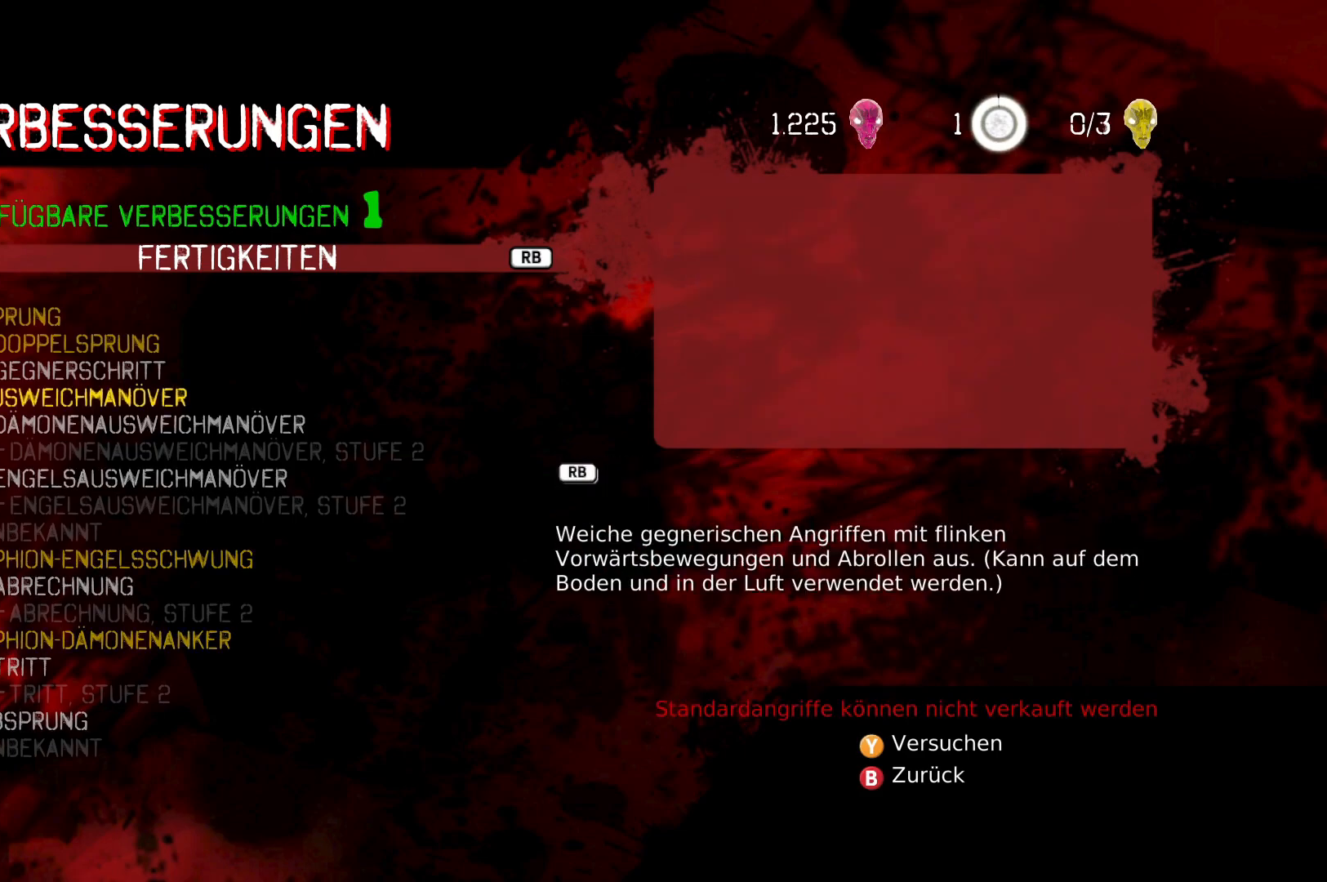
{"buttons": [], "left_stick": "center", "right_stick": "center", "events": [[17, "DPAD_UP", "up"], [333, "DPAD_UP", "down"], [467, "DPAD_UP", "up"]]}